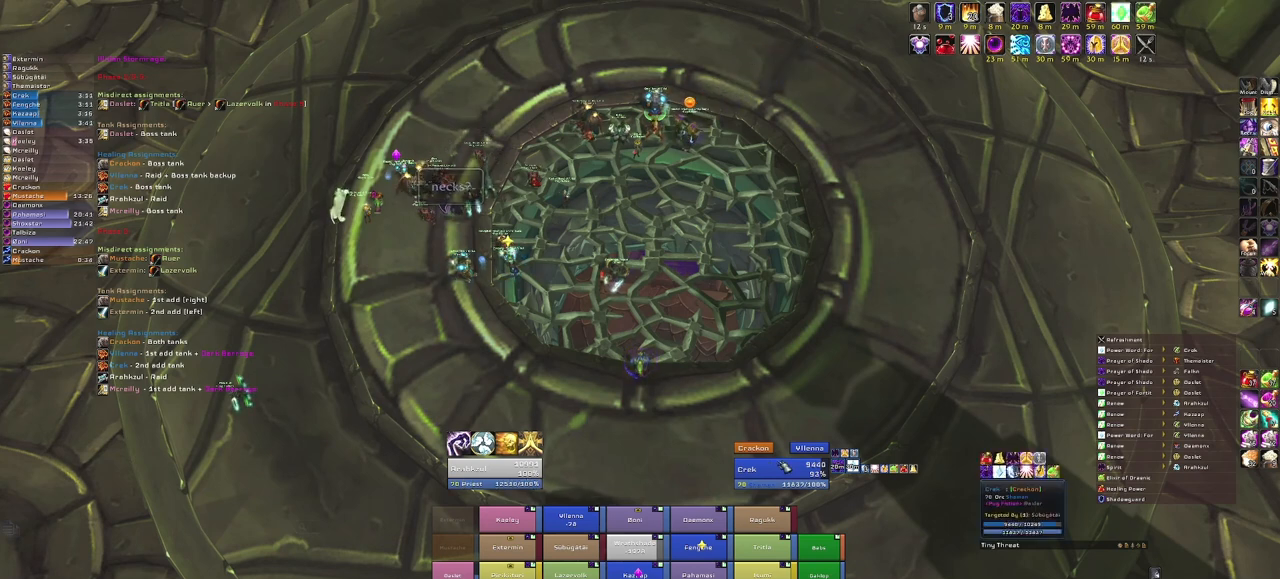
Gameplay with keyboard and mouse; each line is a JSON object with the keys and mouse buttons held at the frame after it. "events" lists presses ("down") and releases ("up") of "1", "2", "3", "4", "5", "a", "alt", "b", "c", "ctrl", "d", "e", "f", "g", "q", "r", "s", "shift", "space", "t", "tab", "tilde", "v", "w", "x", "z", "mouse_left", "mouse_wheel", "mouse_right", "mouse_mb4" and "mouse_mb5" between this image and that frame as [ms after this image, input, new state], when the widget could be followed in between. "mouse_left", "mouse_wheel", "mouse_right", "mouse_mb4", "mouse_mb5" = the "left", "wheel", "right", "mb4", "mb5" buttons of the "mouse" list. No other keys are recorded. "wheel" means that the mouse wheel is clicked or scrolled. Mouse movement is not recorded.
{"keys": [], "mouse": ["mb5"], "events": [[167, "mouse_mb5", "down"]]}
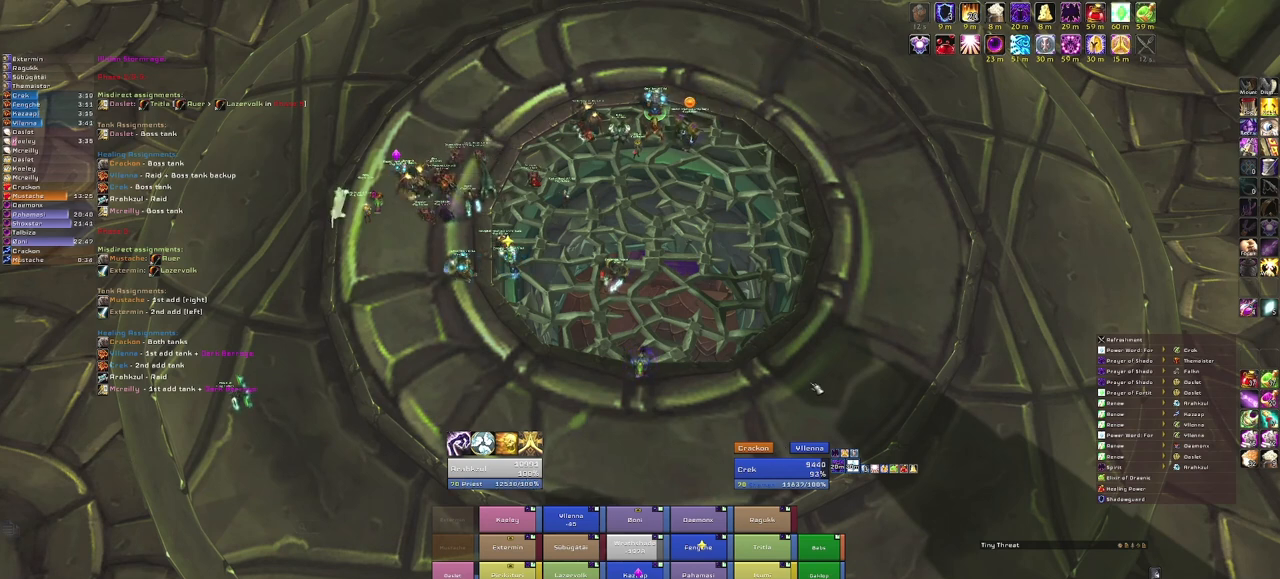
{"keys": [], "mouse": ["mb5"], "events": []}
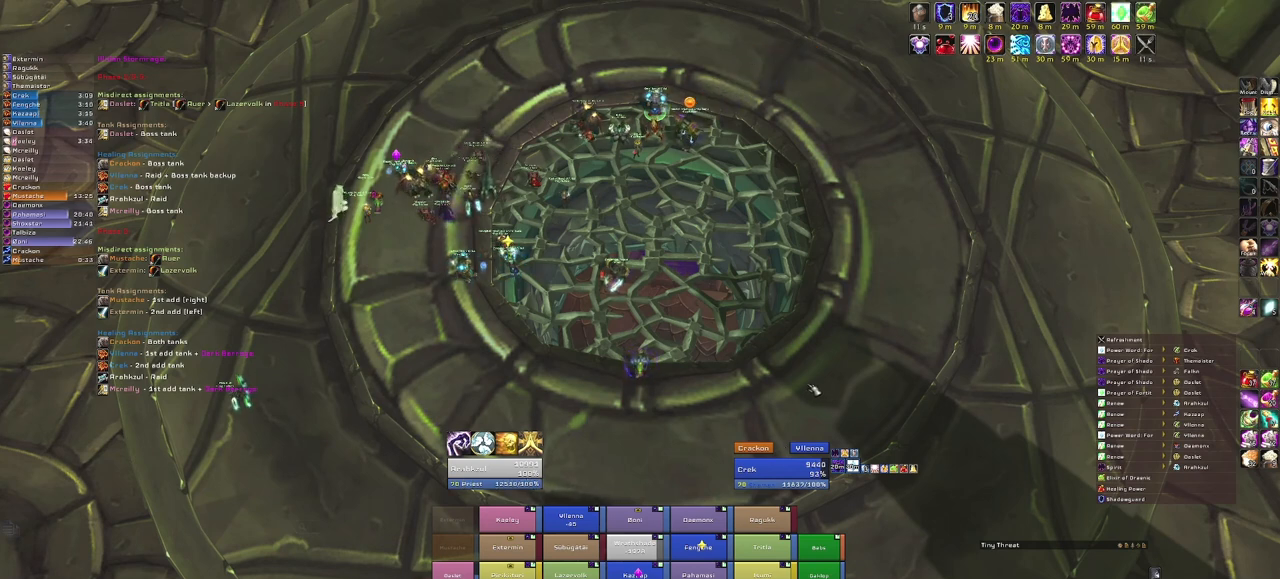
{"keys": [], "mouse": ["mb5"], "events": []}
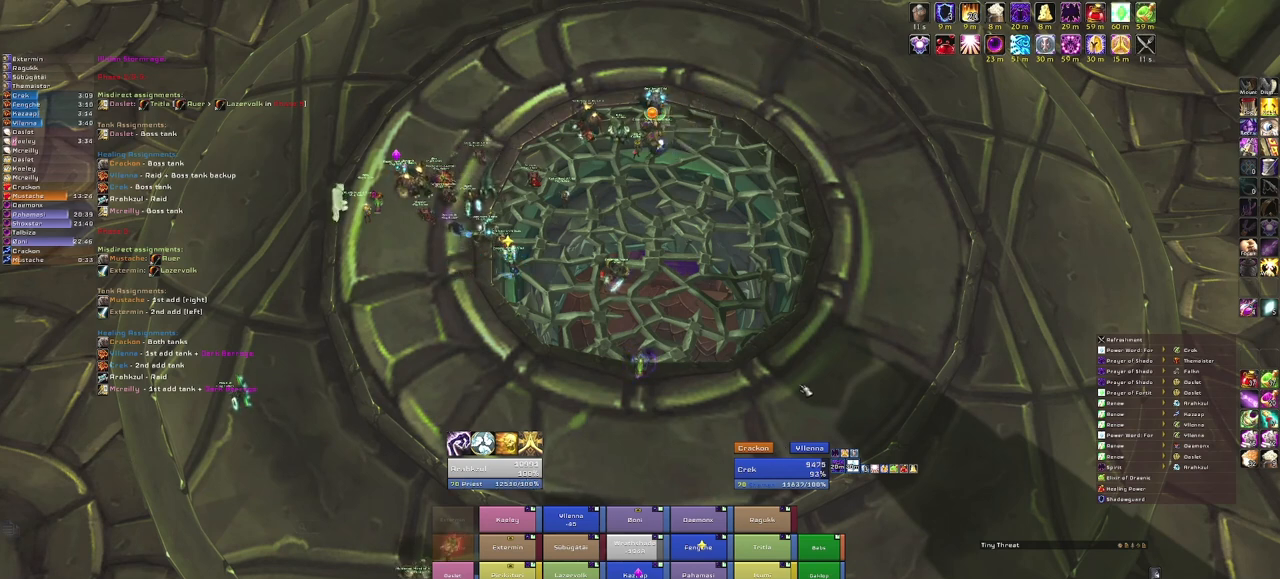
{"keys": [], "mouse": ["mb5"], "events": []}
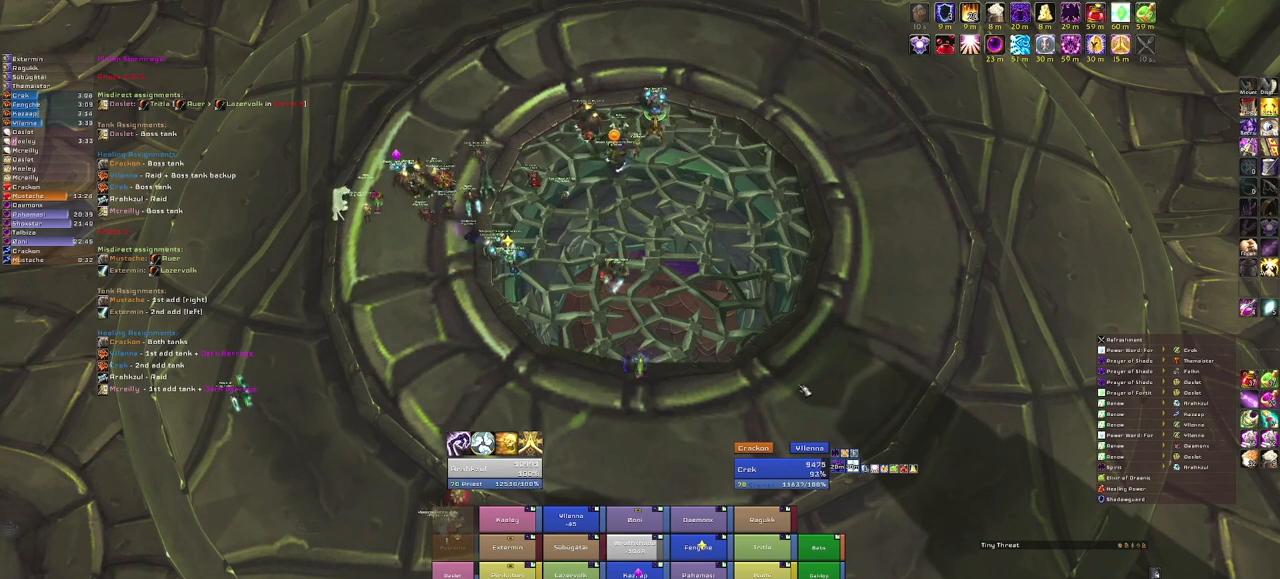
{"keys": [], "mouse": ["mb5"], "events": []}
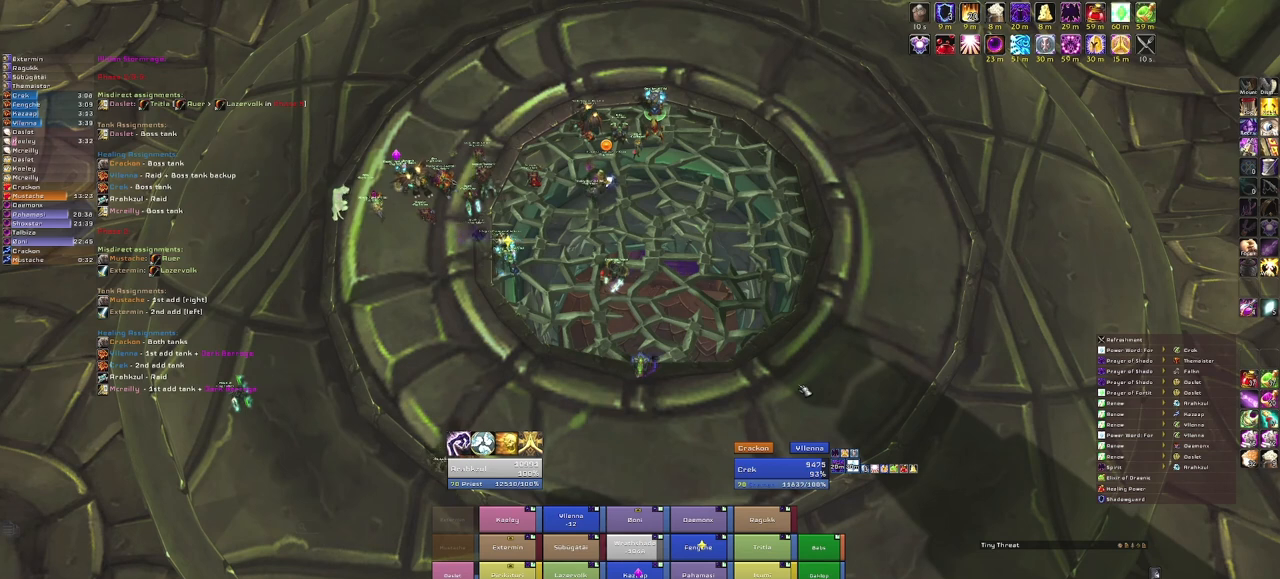
{"keys": [], "mouse": ["mb5"], "events": []}
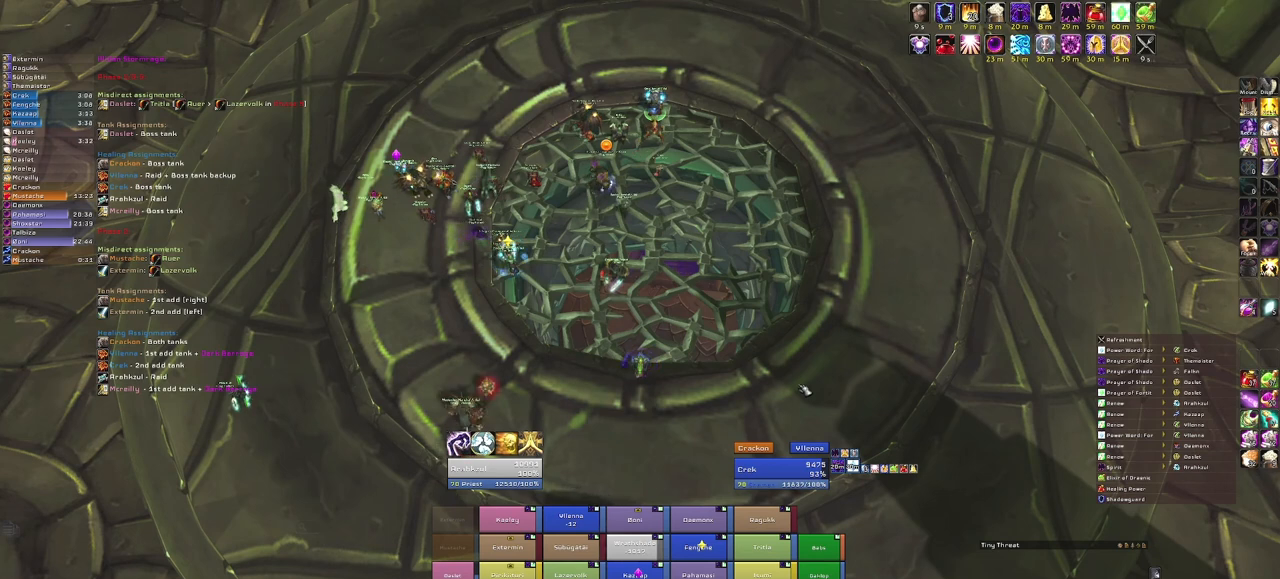
{"keys": [], "mouse": ["mb5"], "events": []}
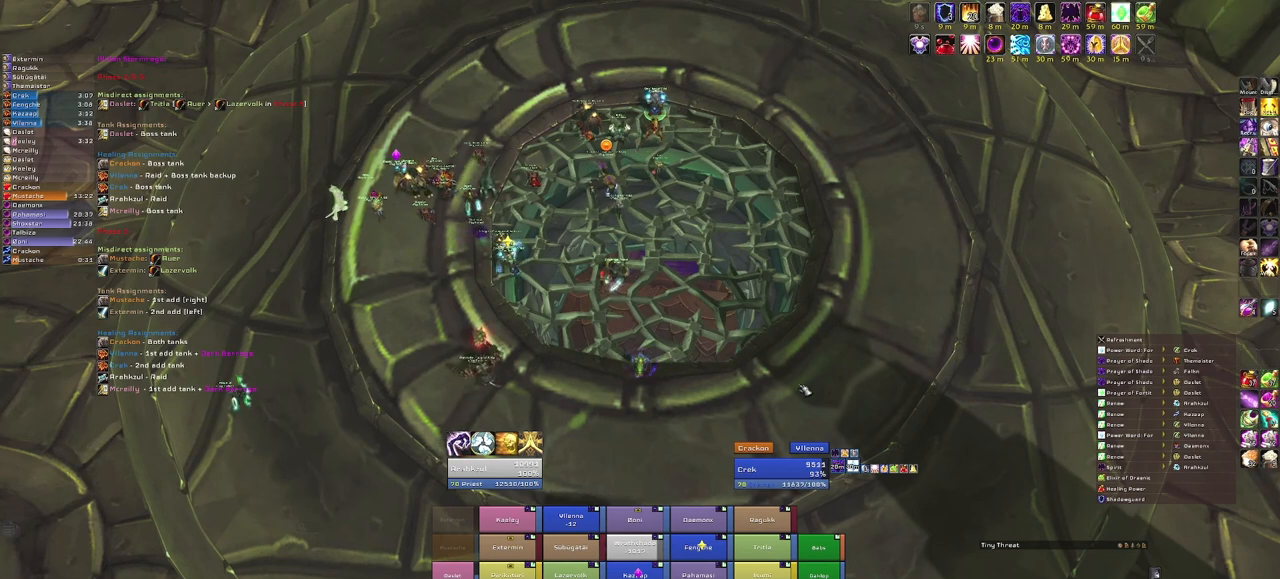
{"keys": [], "mouse": ["mb5"], "events": []}
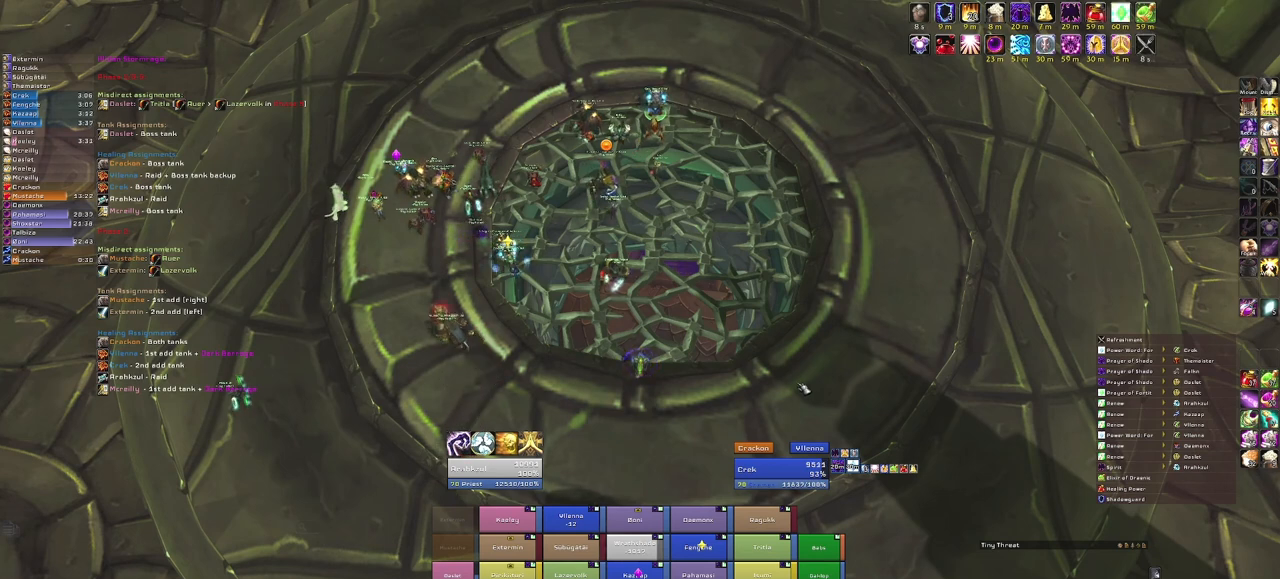
{"keys": [], "mouse": ["mb5"], "events": []}
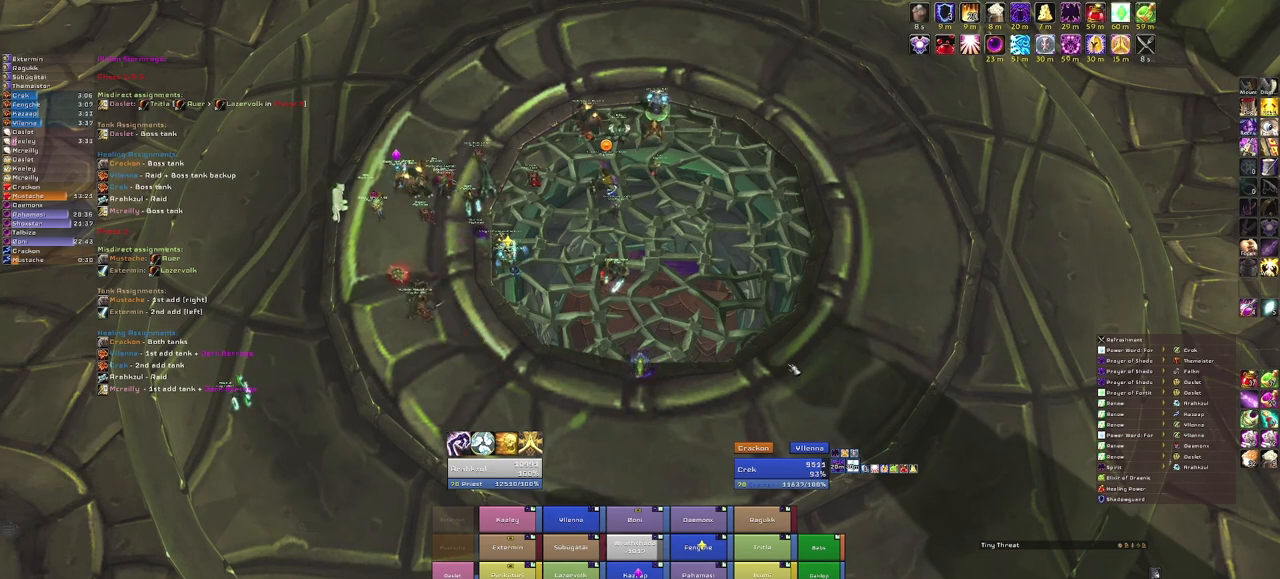
{"keys": [], "mouse": [], "events": [[34, "mouse_mb5", "up"]]}